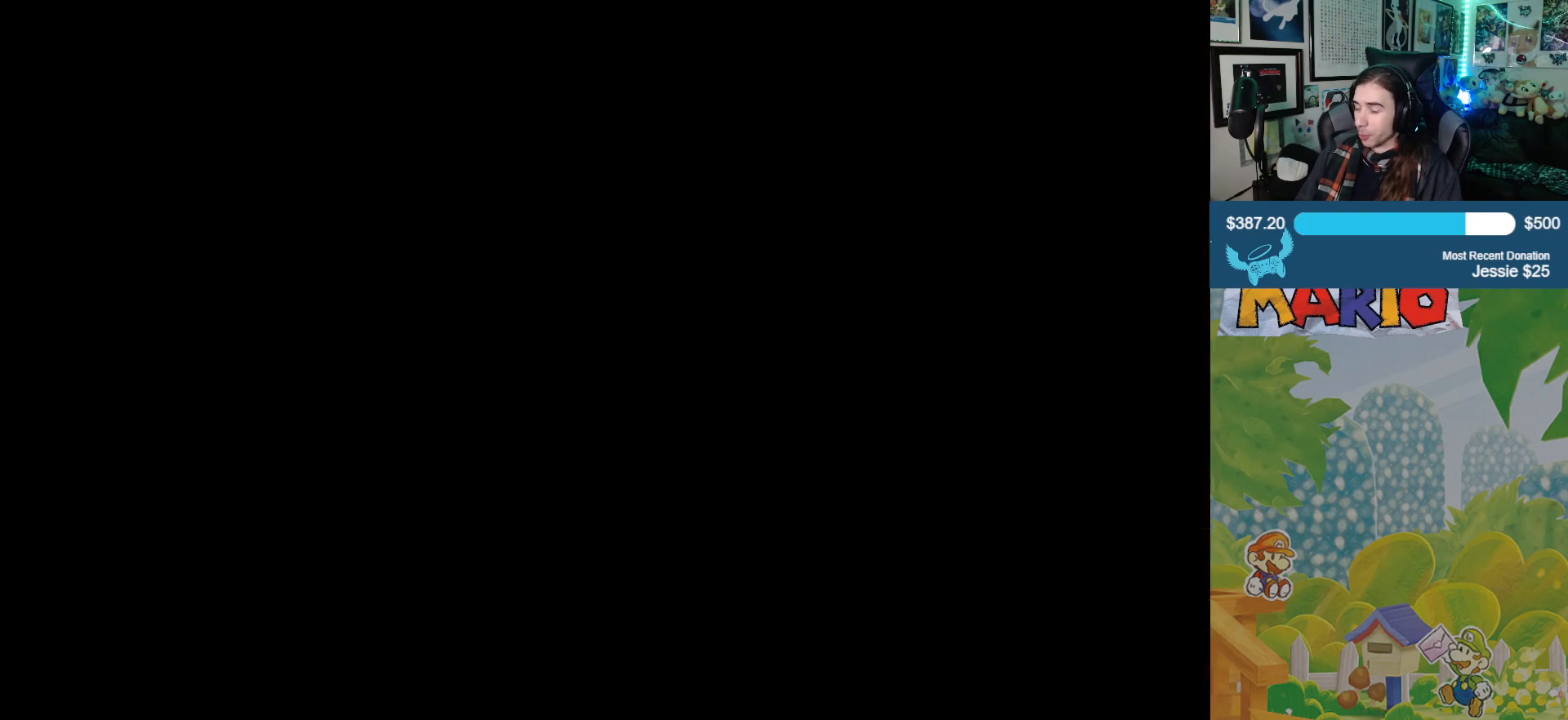
Gameplay with a controller (Xbox layout); each line is a JSON object with the inputs held at the frame after it. "events" lists button and stick changes between this image and that frame as [ms after this image, input, new state], when the widget could be followed in between. Not read: L2 R2.
{"buttons": [], "left_stick": "center", "right_stick": "center", "events": []}
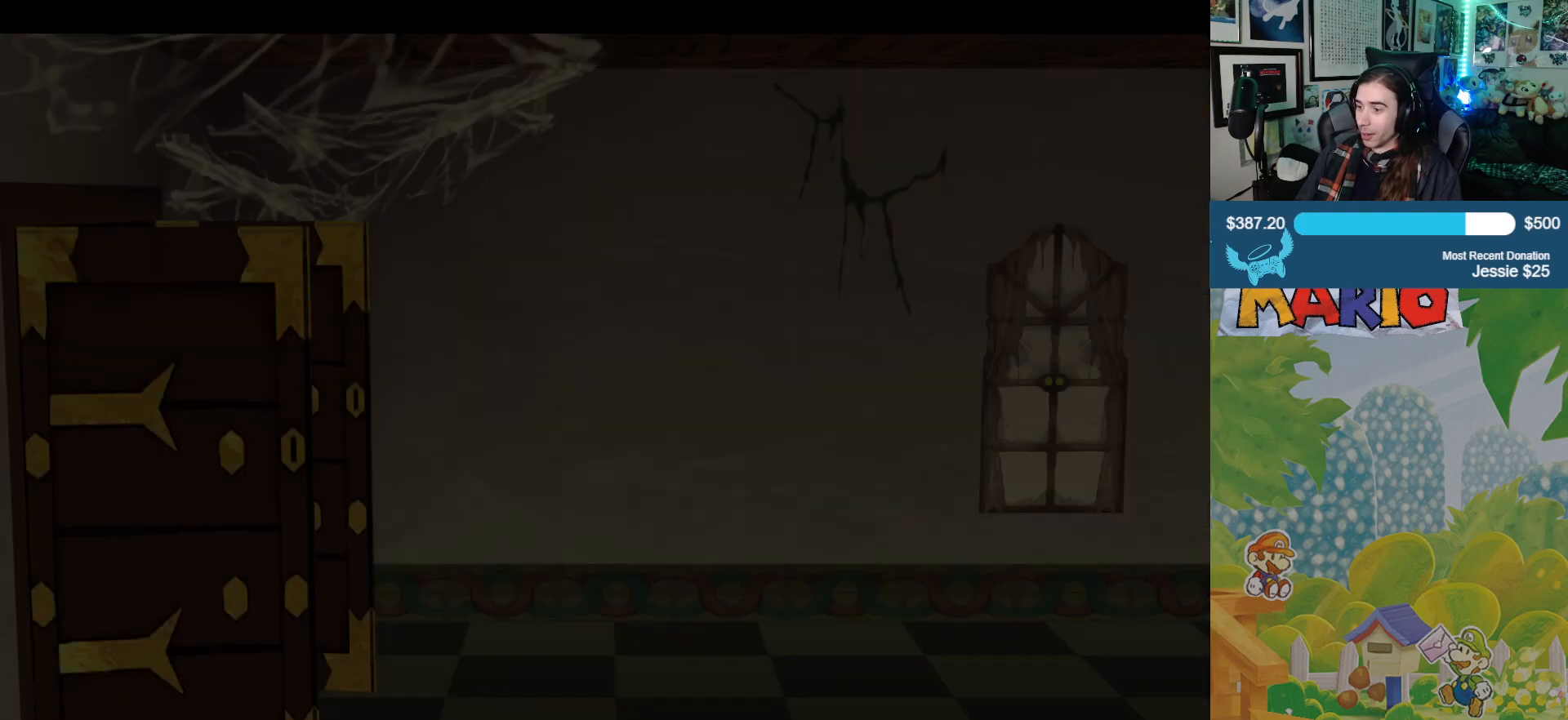
{"buttons": [], "left_stick": "center", "right_stick": "center", "events": []}
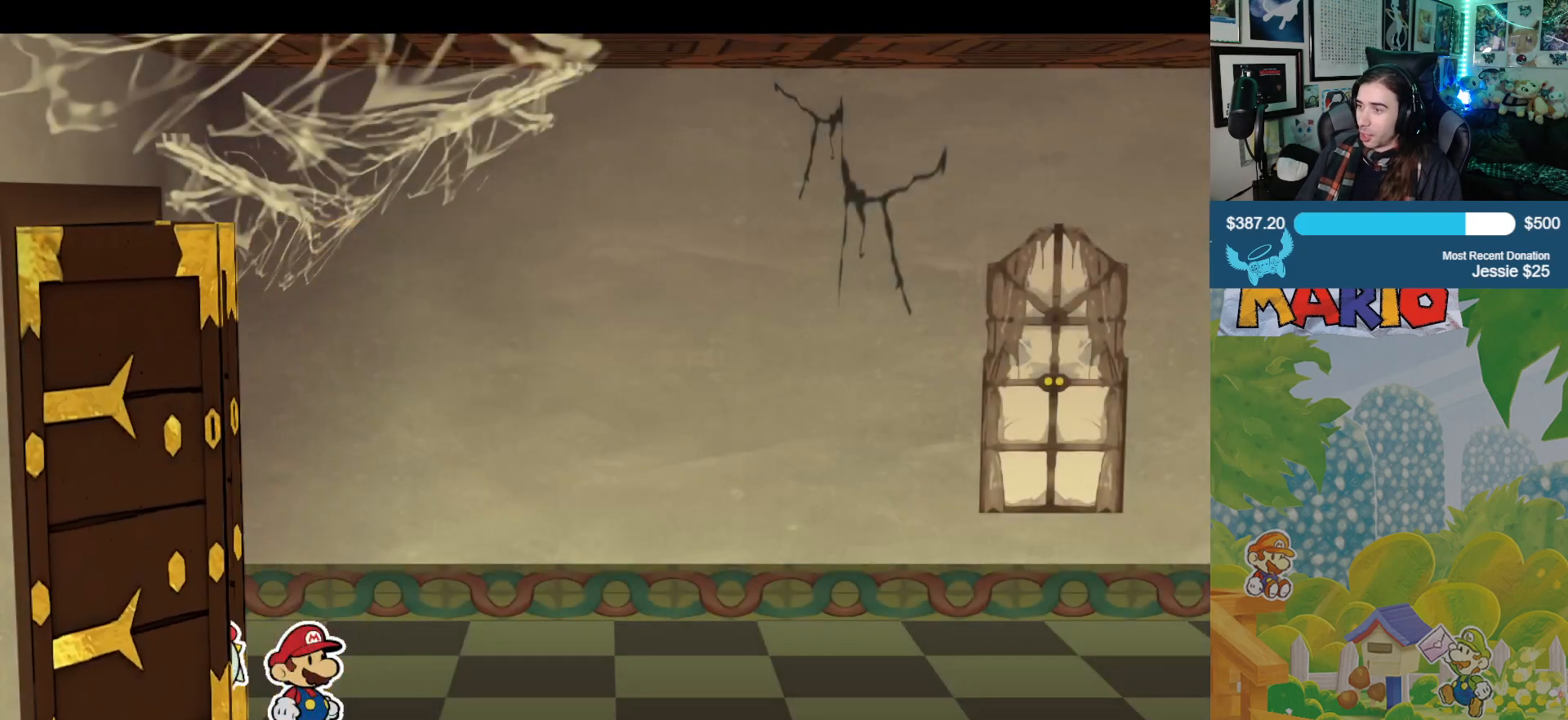
{"buttons": [], "left_stick": "down-right", "right_stick": "center", "events": [[283, "left_stick", "down-right"]]}
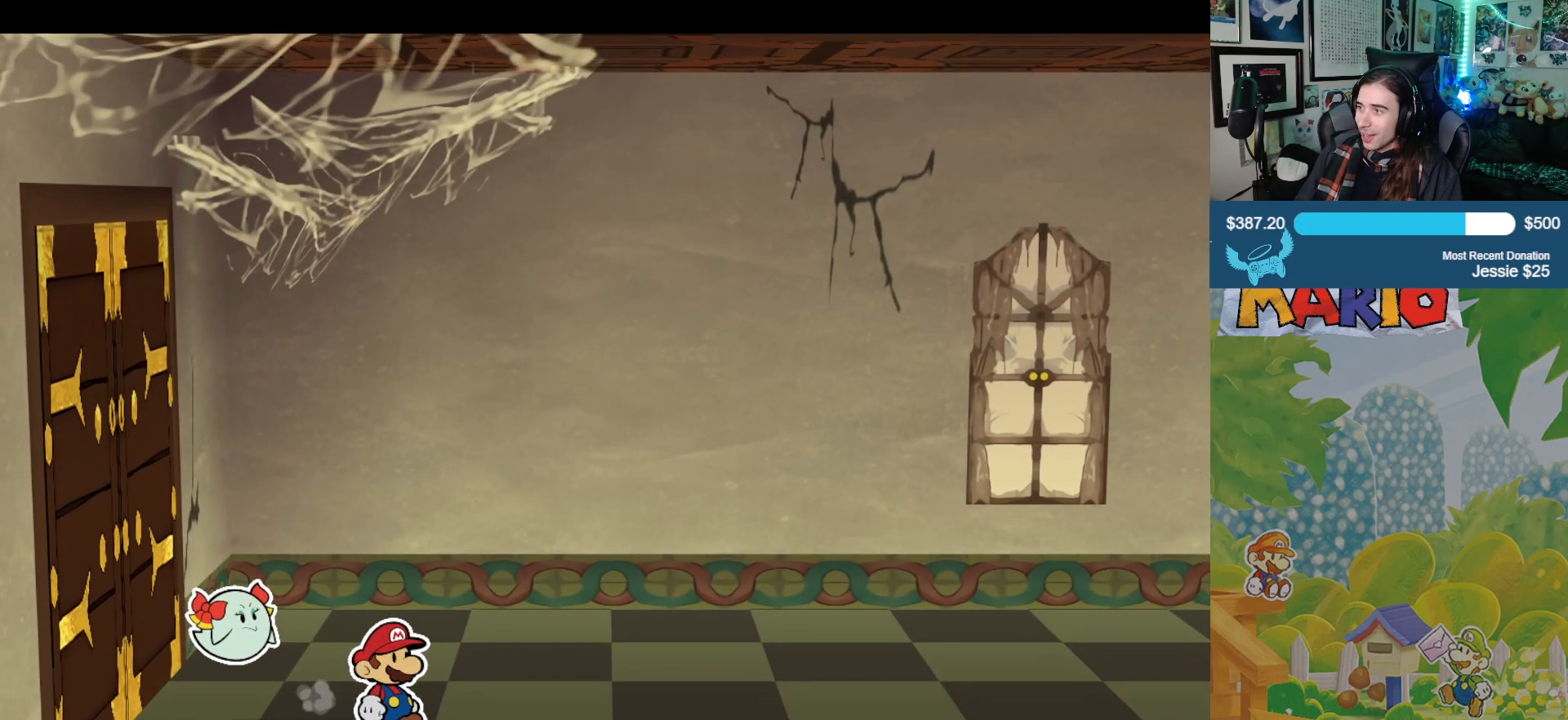
{"buttons": [], "left_stick": "down-right", "right_stick": "center", "events": []}
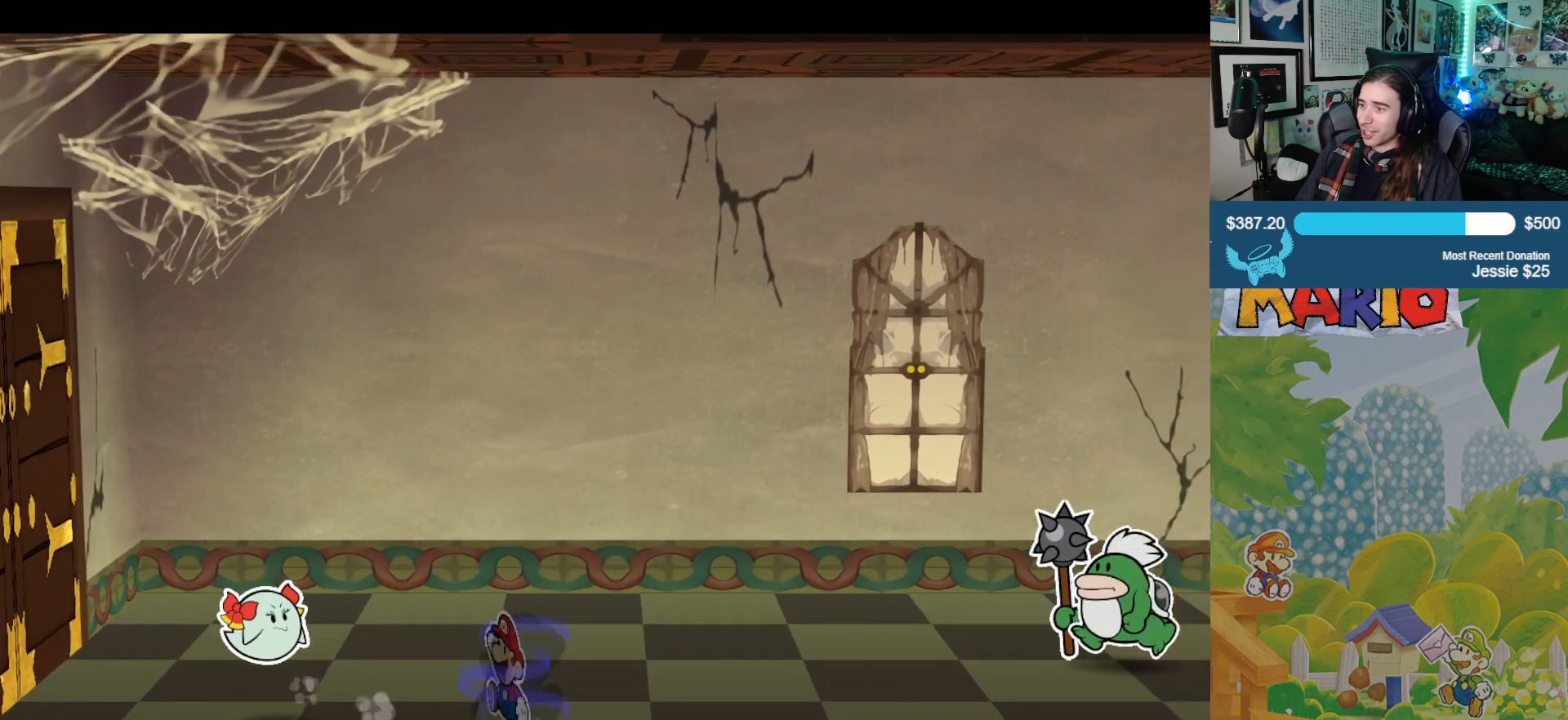
{"buttons": [], "left_stick": "down-right", "right_stick": "center", "events": []}
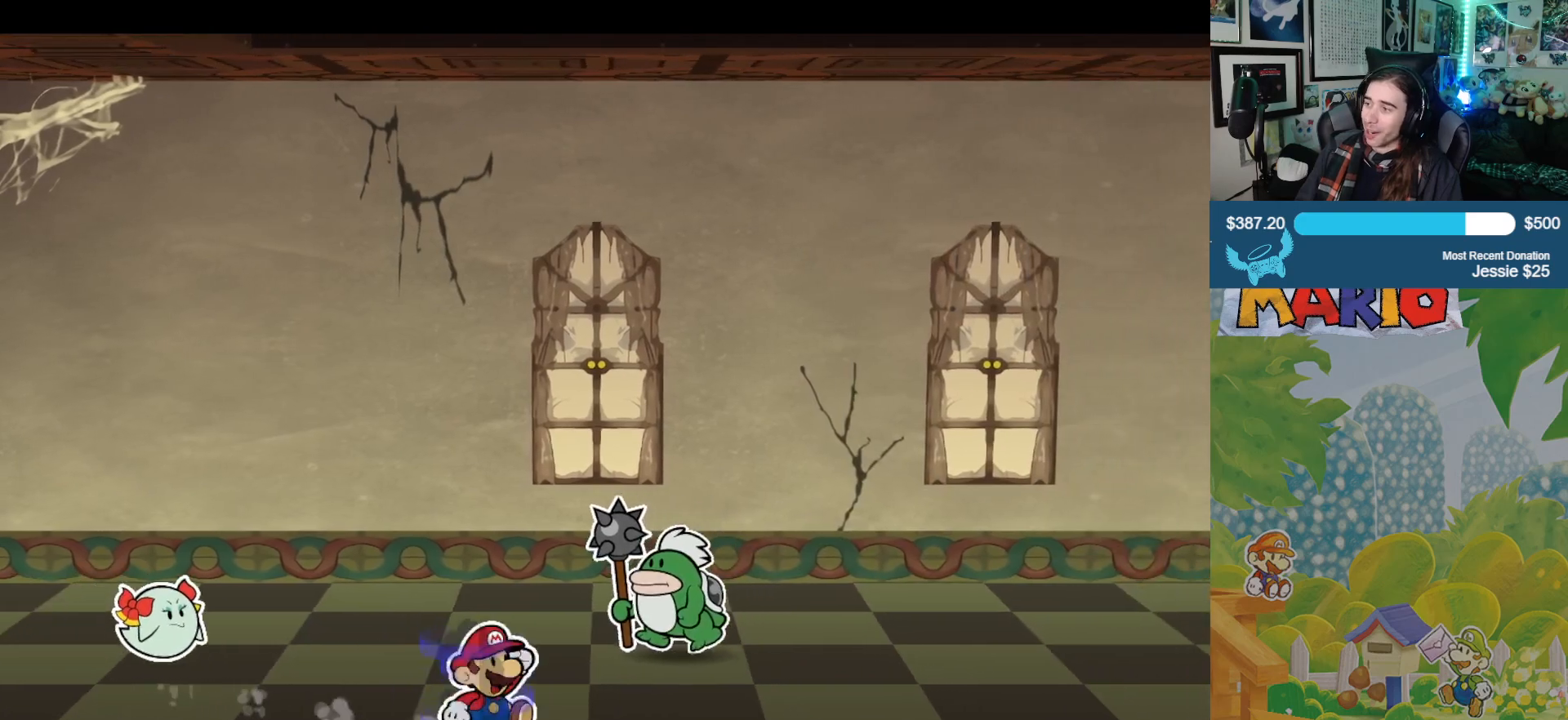
{"buttons": [], "left_stick": "right", "right_stick": "center", "events": [[133, "left_stick", "right"]]}
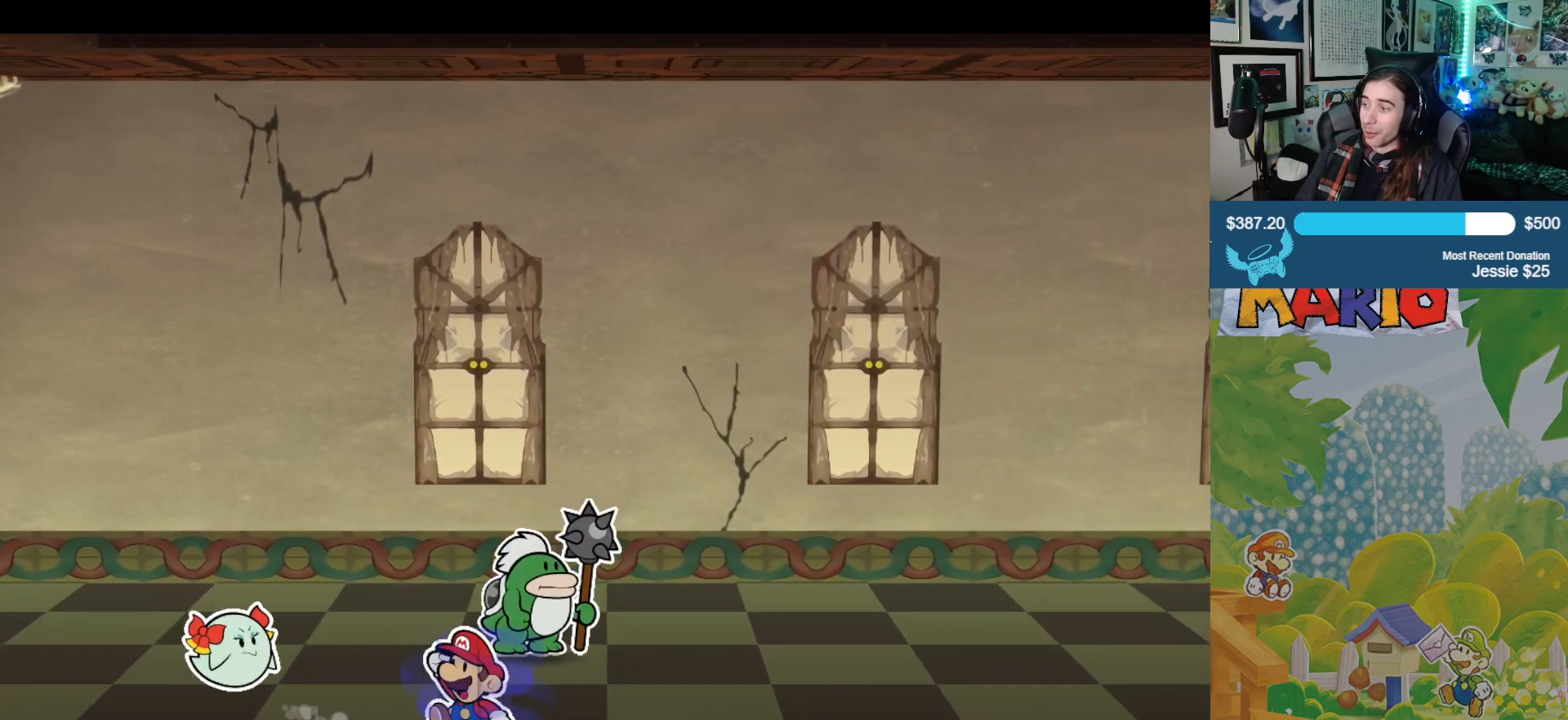
{"buttons": [], "left_stick": "right", "right_stick": "center", "events": []}
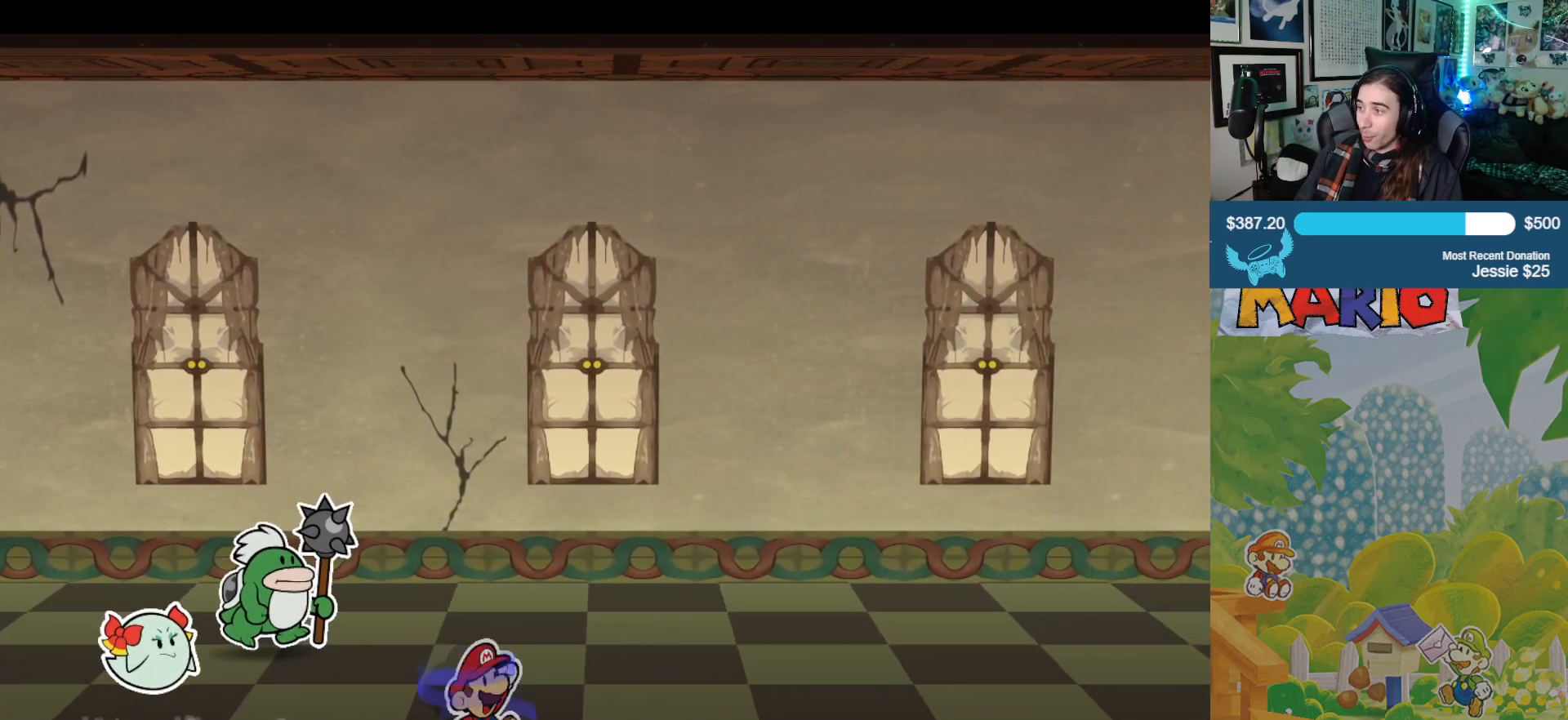
{"buttons": [], "left_stick": "right", "right_stick": "center", "events": []}
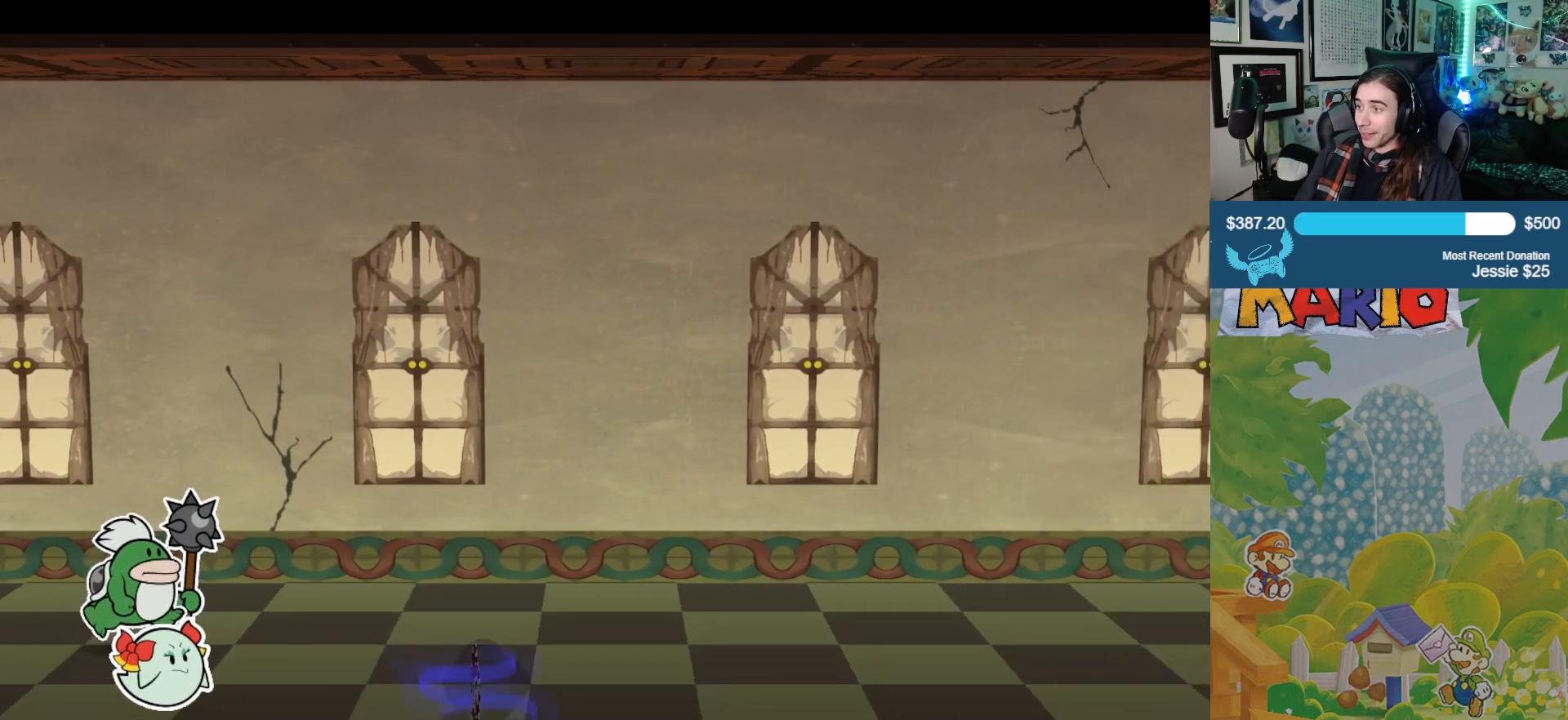
{"buttons": [], "left_stick": "right", "right_stick": "center", "events": []}
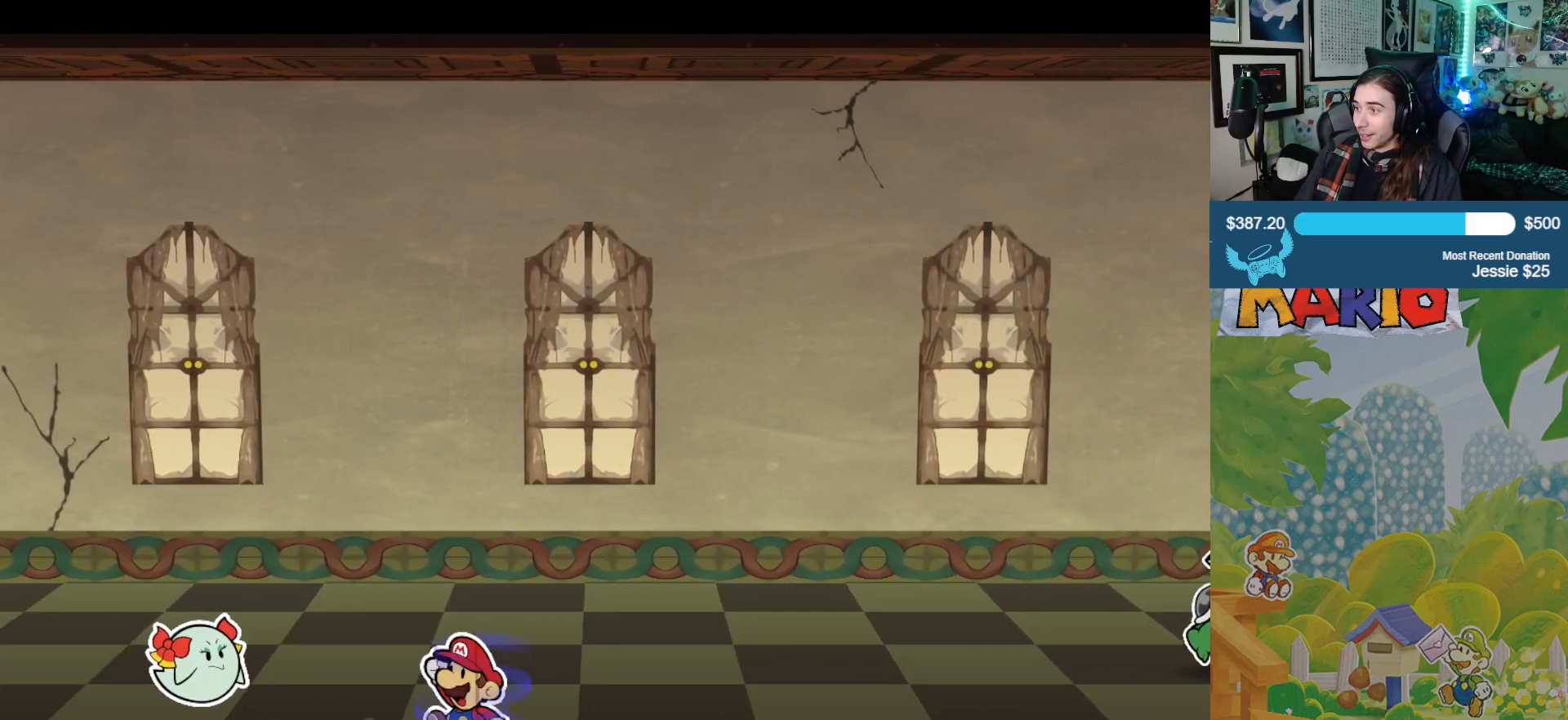
{"buttons": [], "left_stick": "down-right", "right_stick": "center", "events": [[300, "left_stick", "down-right"]]}
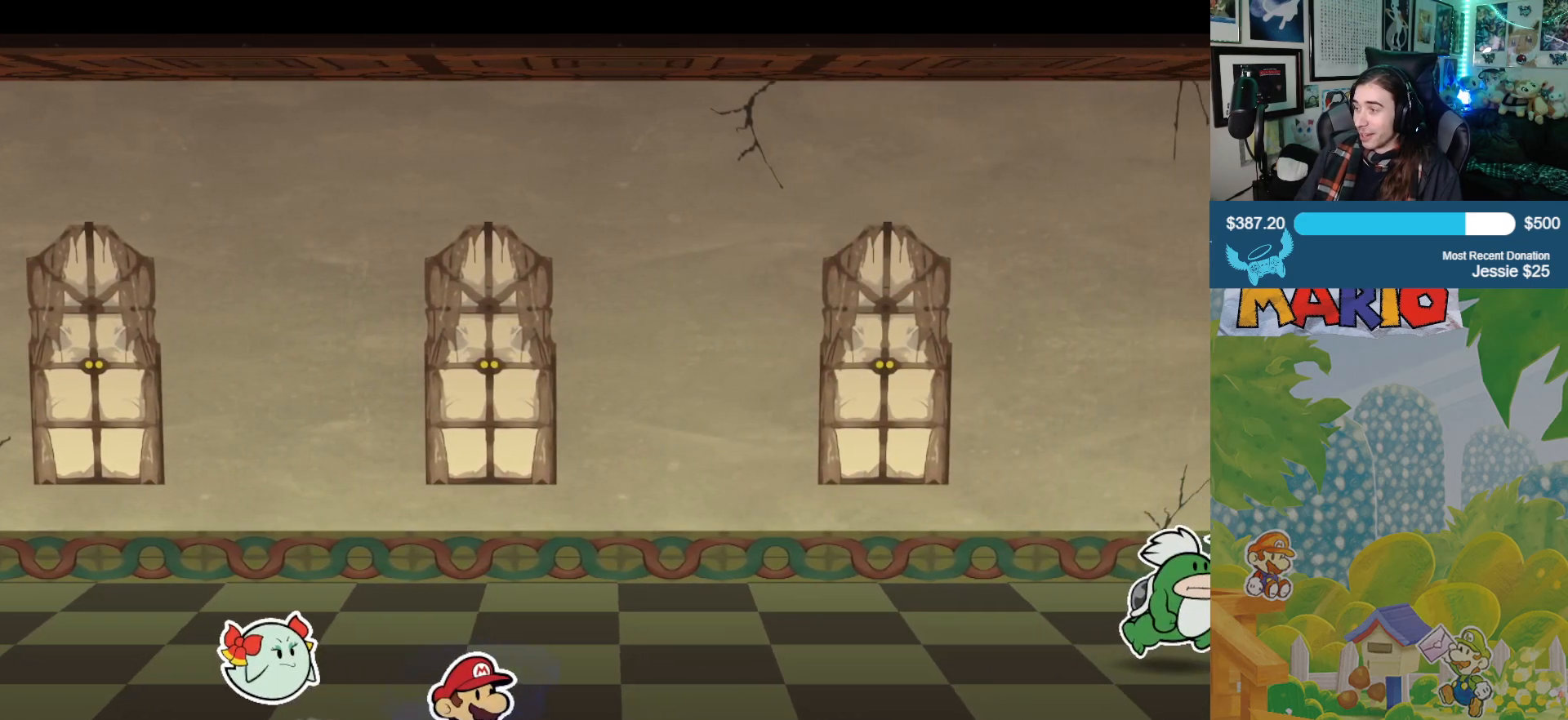
{"buttons": [], "left_stick": "right", "right_stick": "center", "events": [[50, "left_stick", "right"]]}
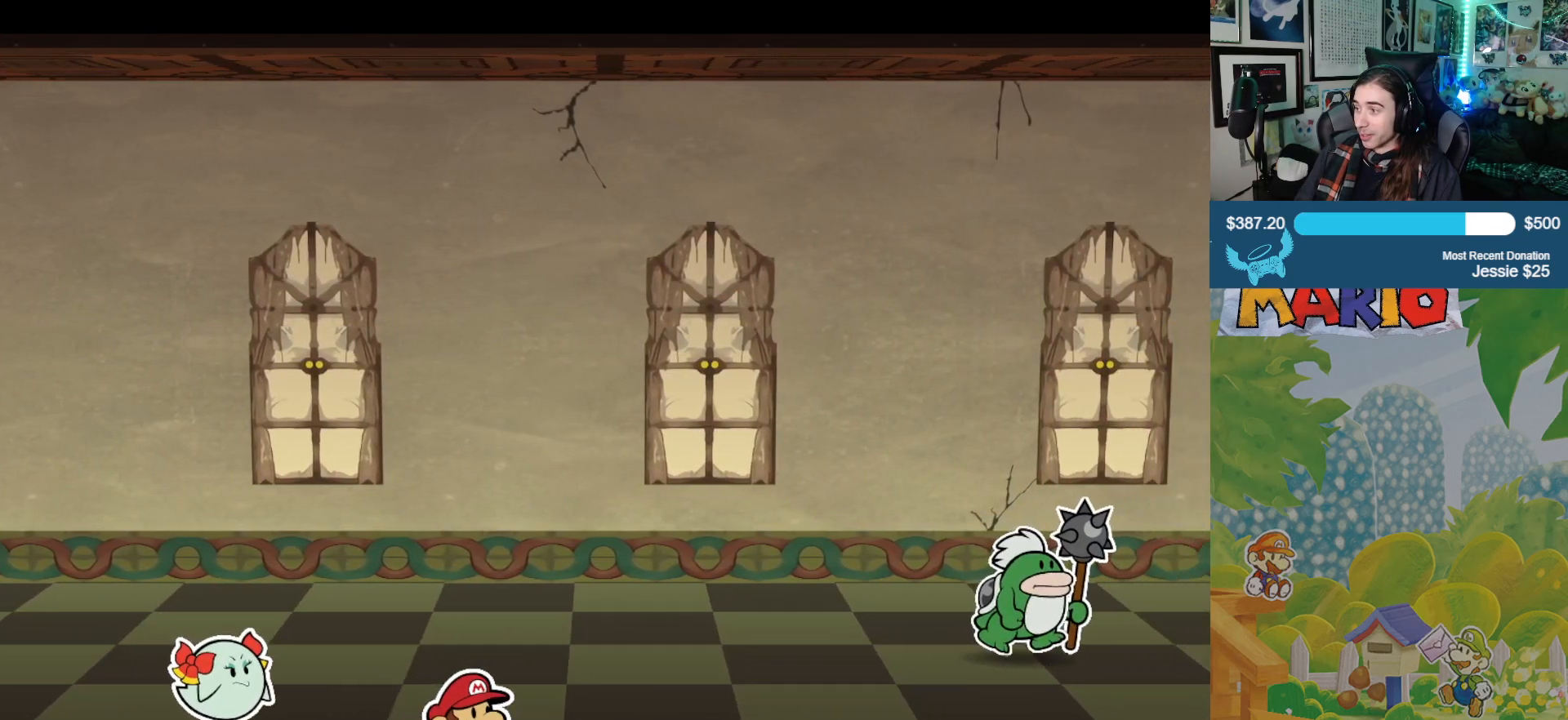
{"buttons": [], "left_stick": "right", "right_stick": "center", "events": []}
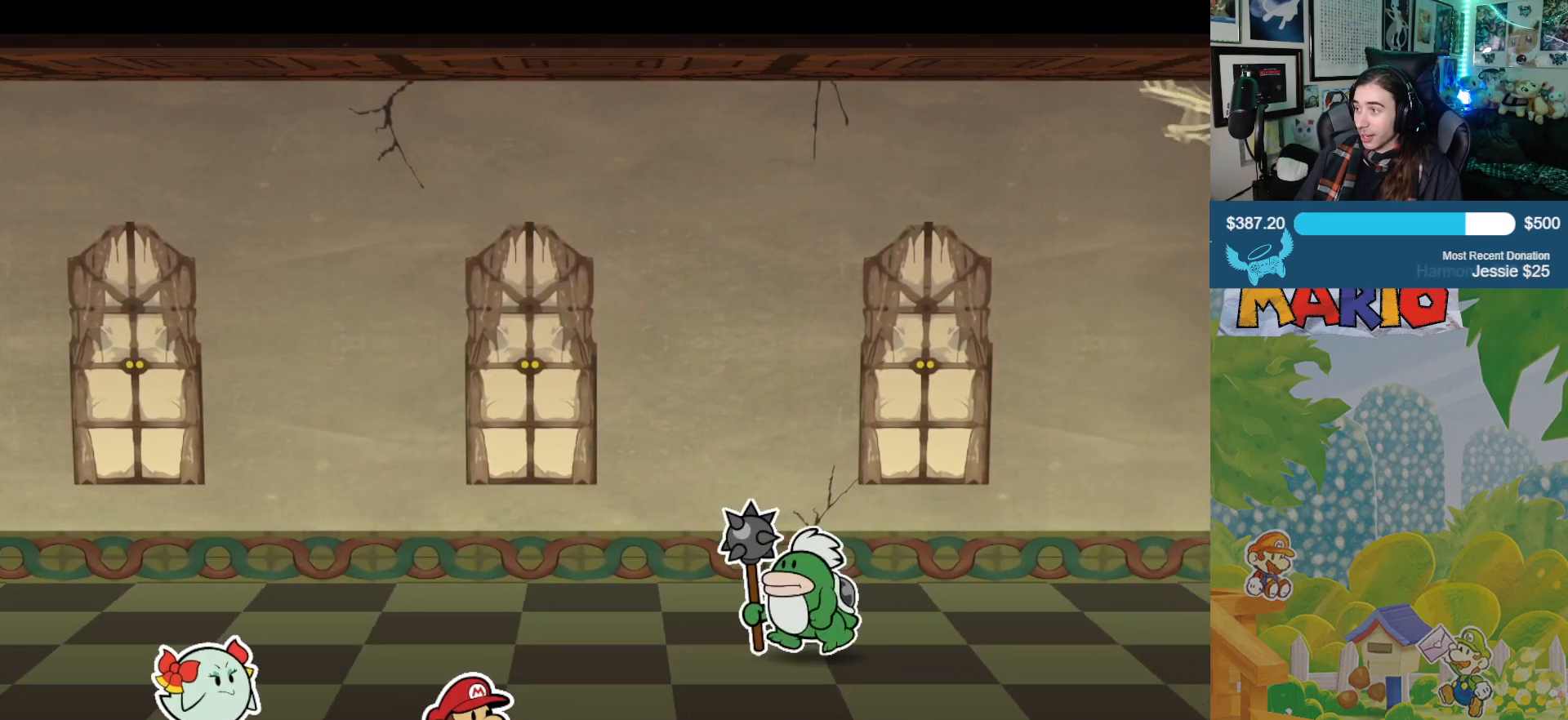
{"buttons": [], "left_stick": "right", "right_stick": "center", "events": []}
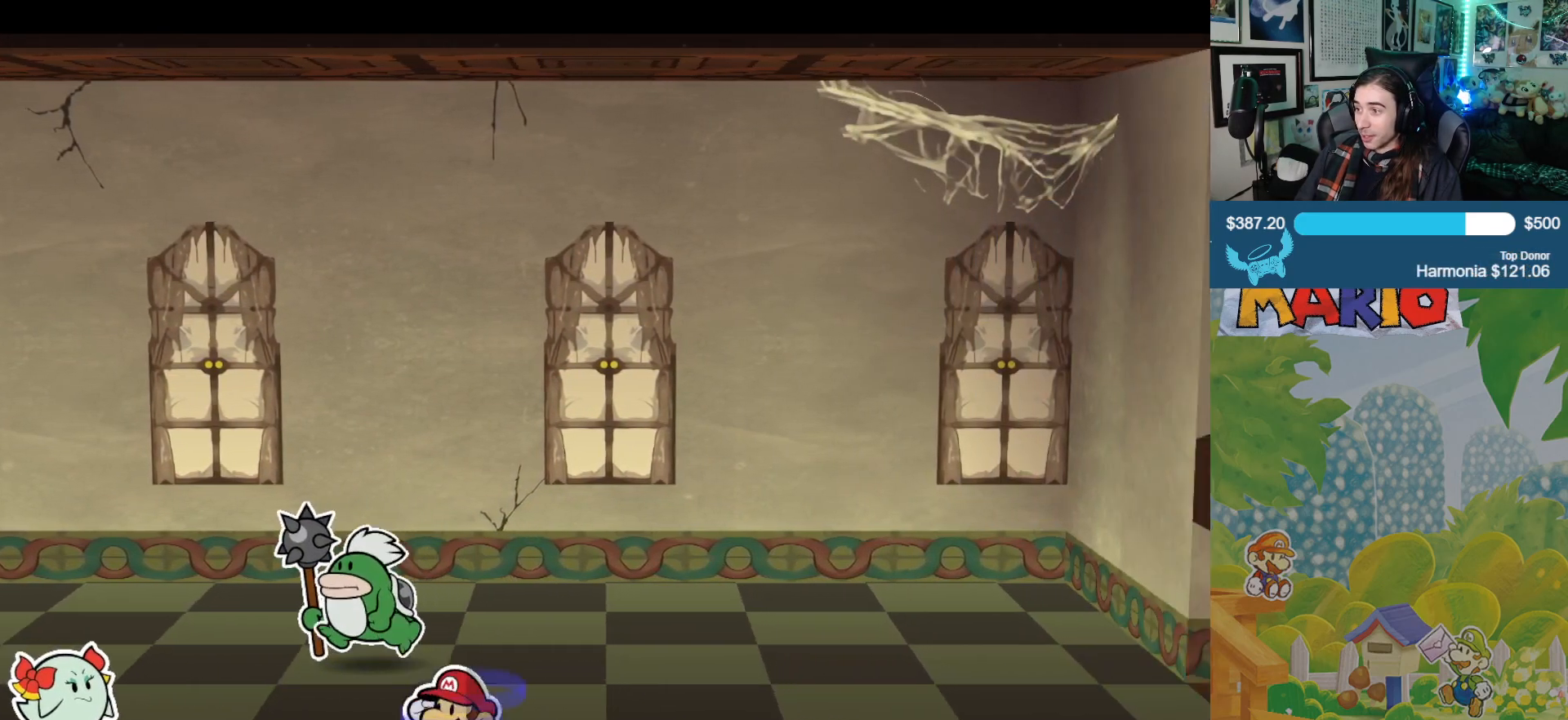
{"buttons": [], "left_stick": "up-right", "right_stick": "center", "events": [[350, "left_stick", "up-right"]]}
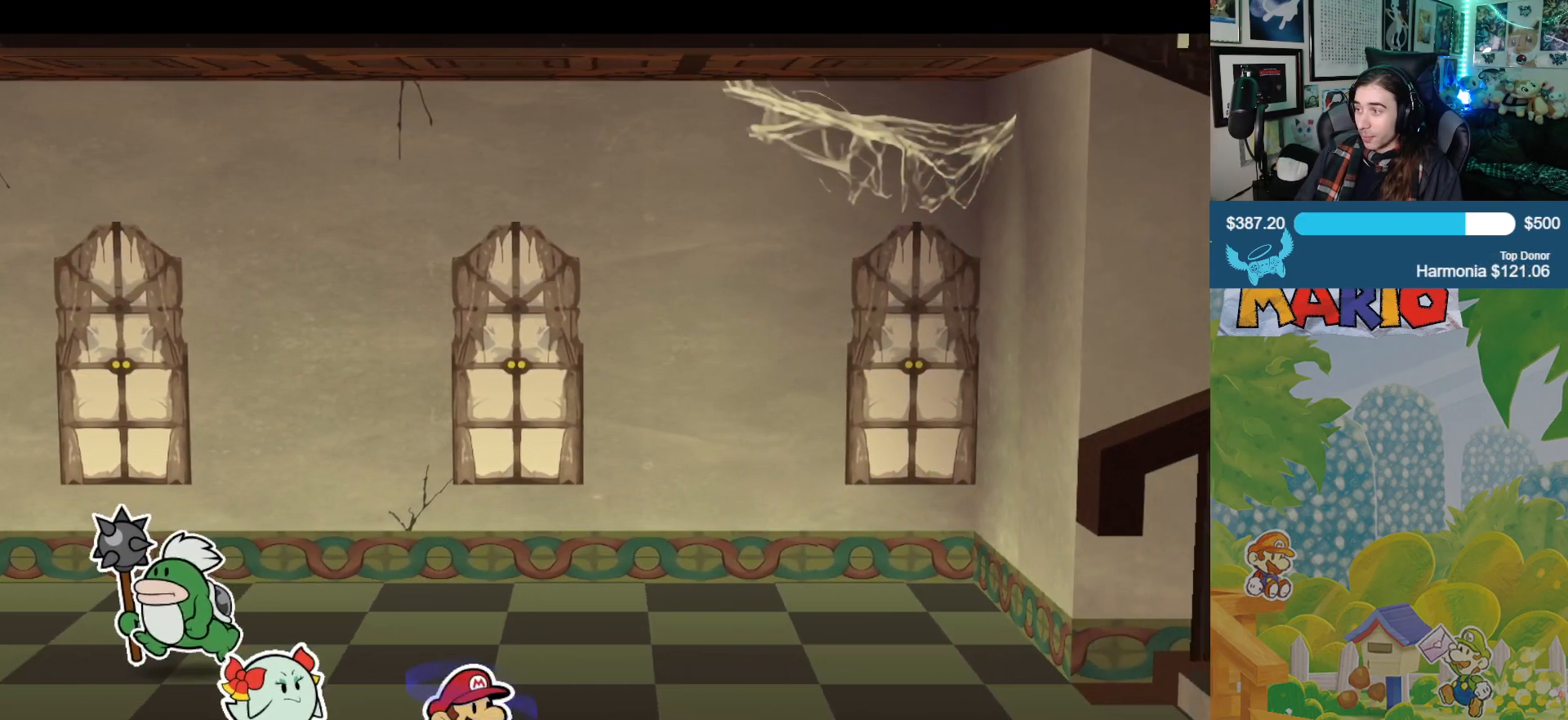
{"buttons": [], "left_stick": "right", "right_stick": "center", "events": [[250, "left_stick", "right"]]}
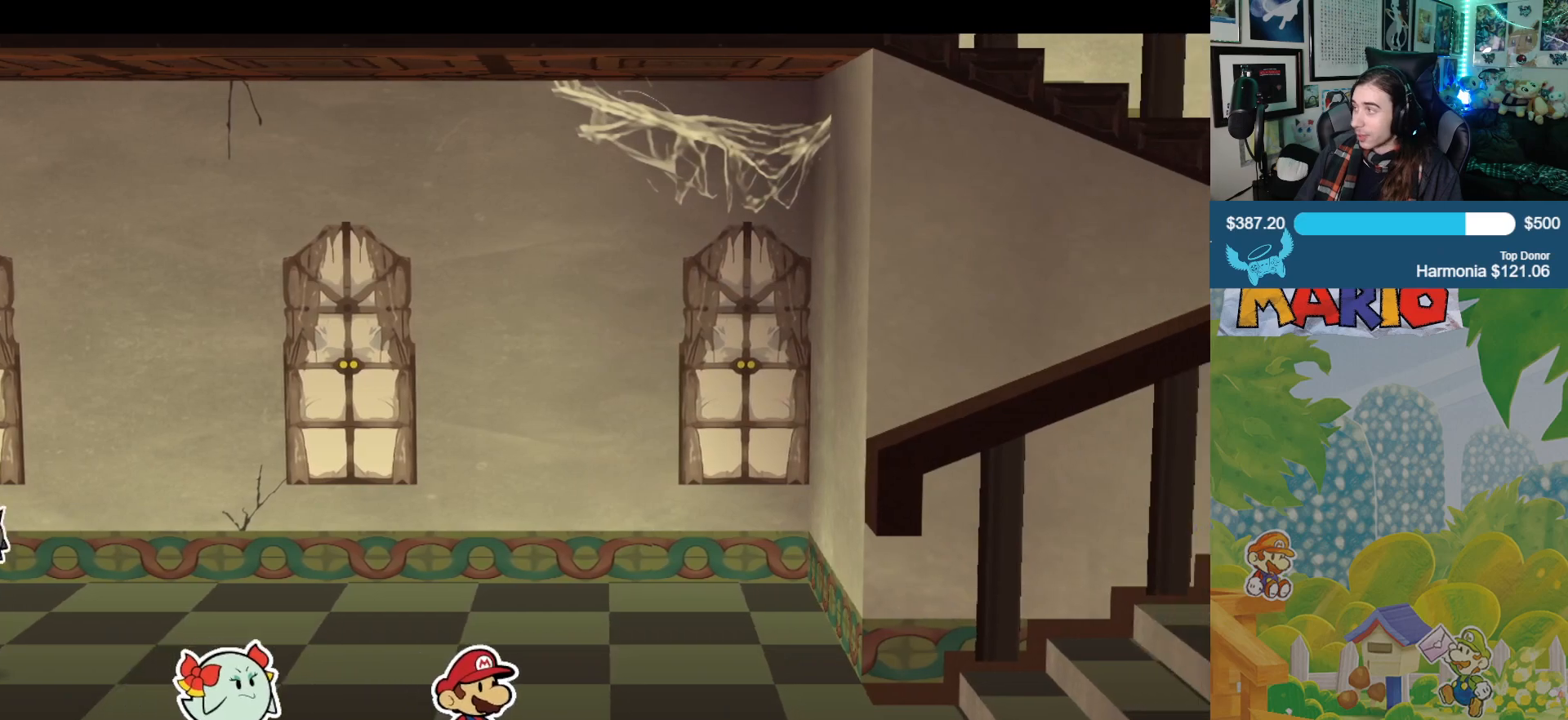
{"buttons": [], "left_stick": "right", "right_stick": "center", "events": []}
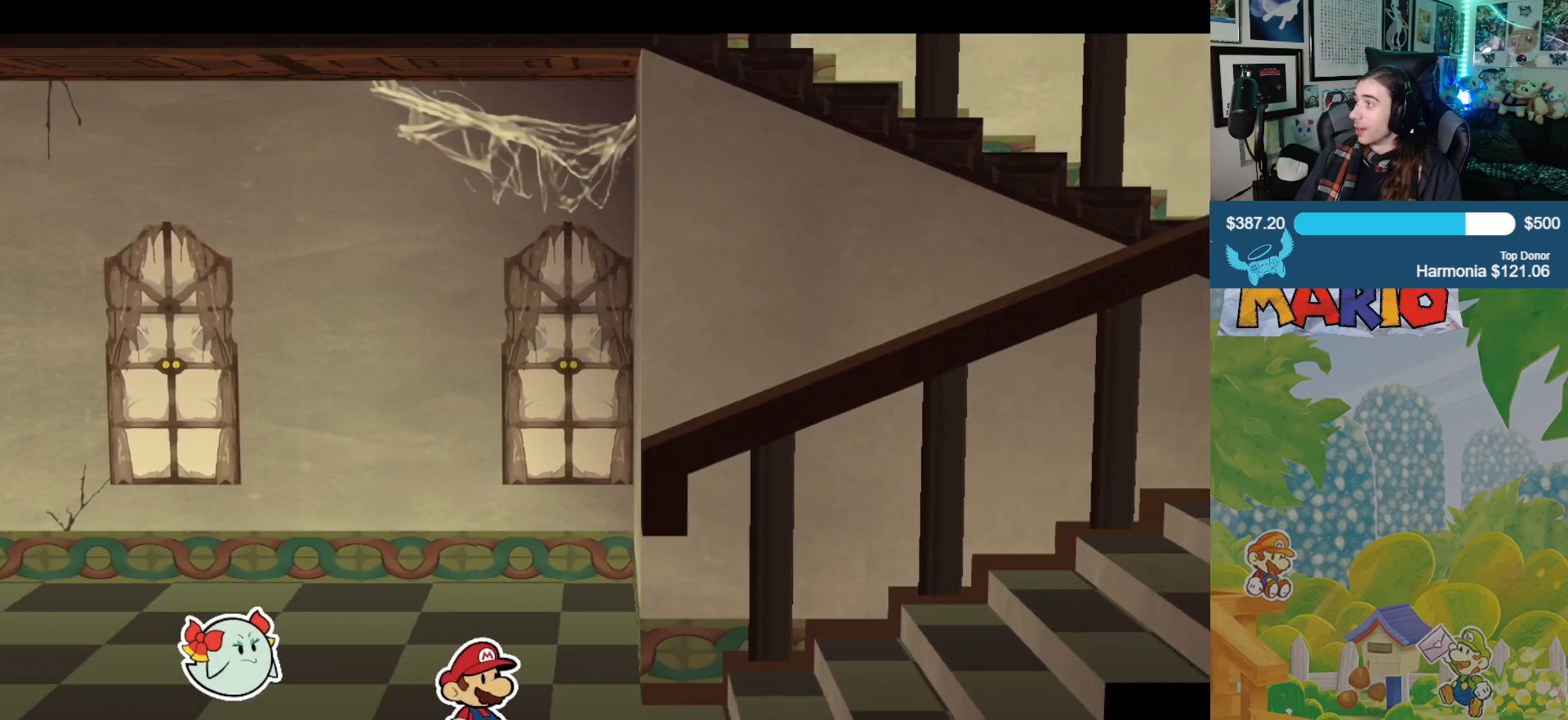
{"buttons": [], "left_stick": "right", "right_stick": "center", "events": []}
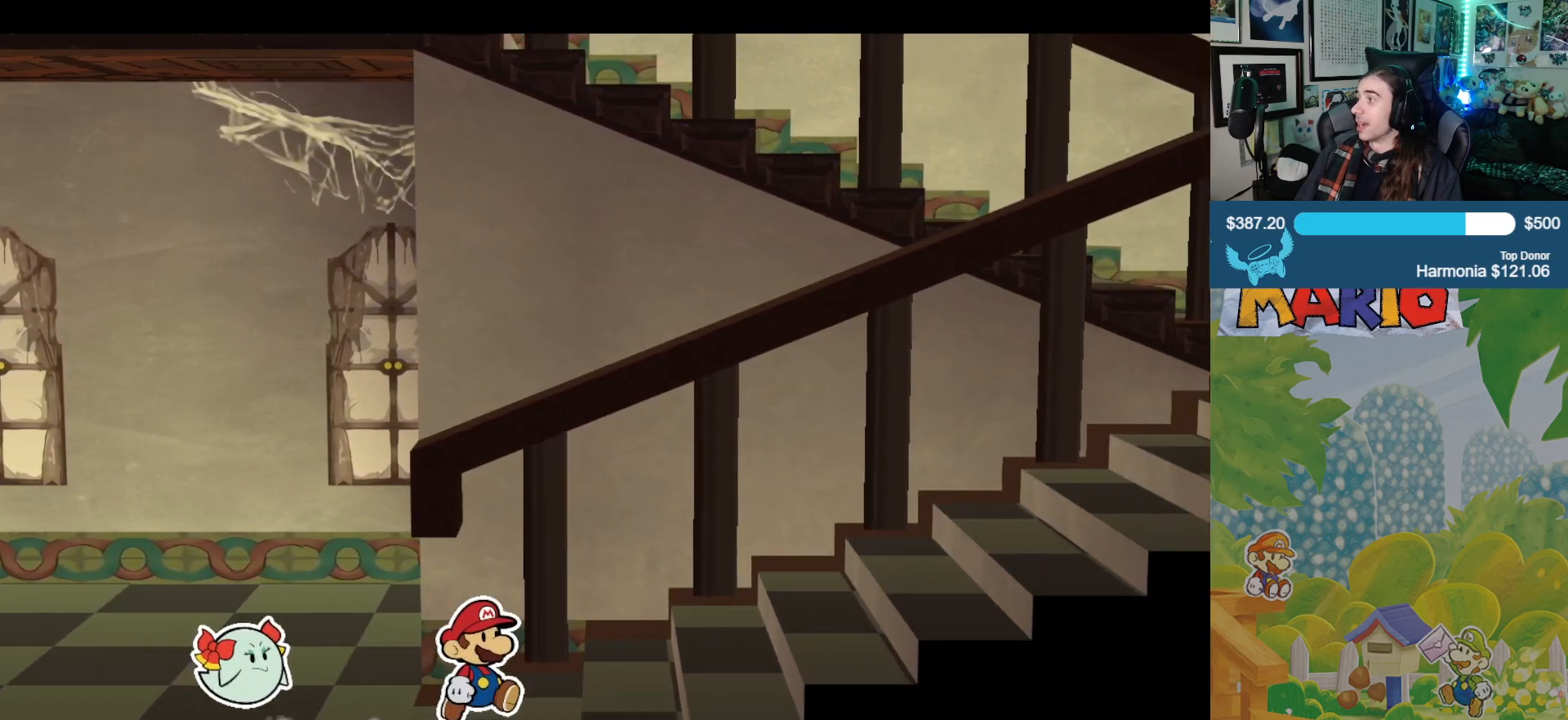
{"buttons": [], "left_stick": "right", "right_stick": "center", "events": []}
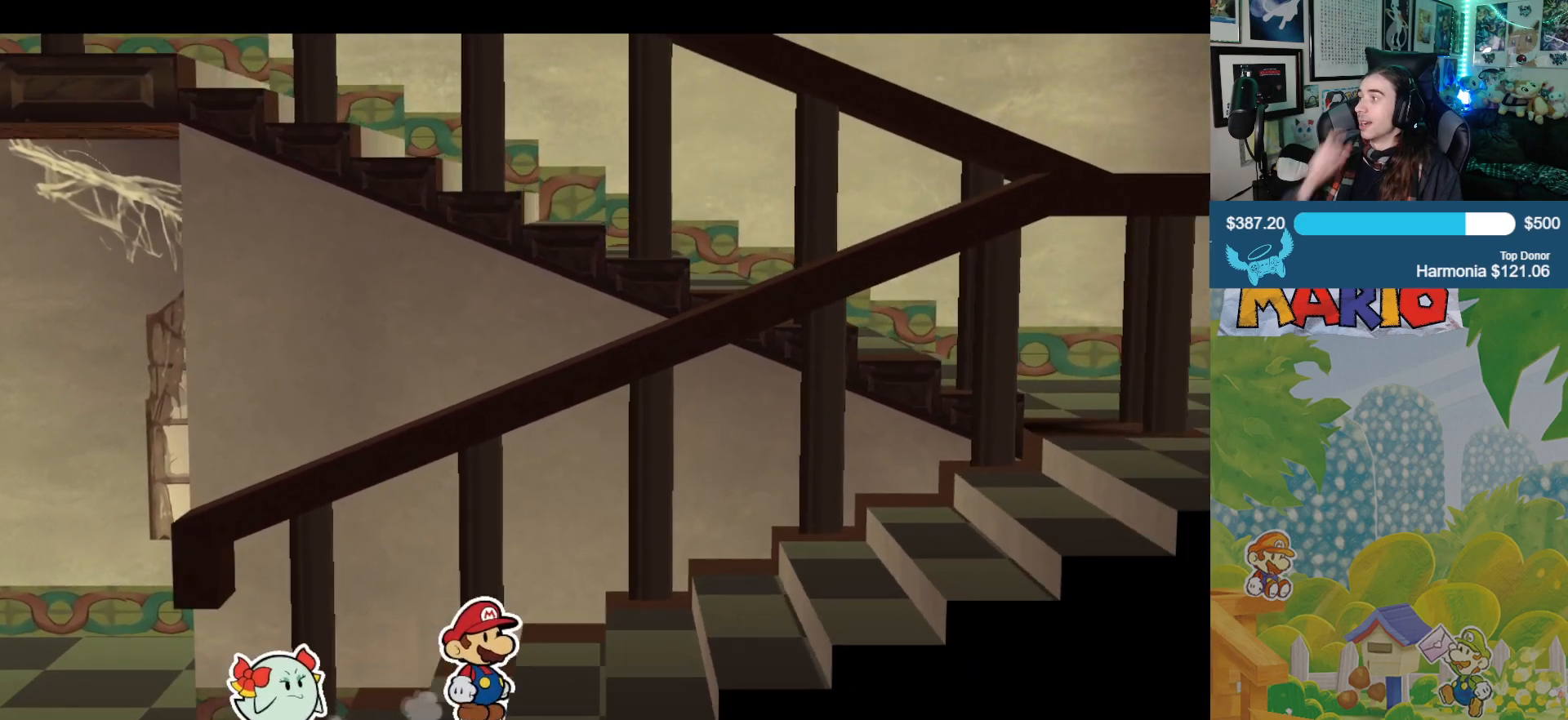
{"buttons": [], "left_stick": "right", "right_stick": "center", "events": []}
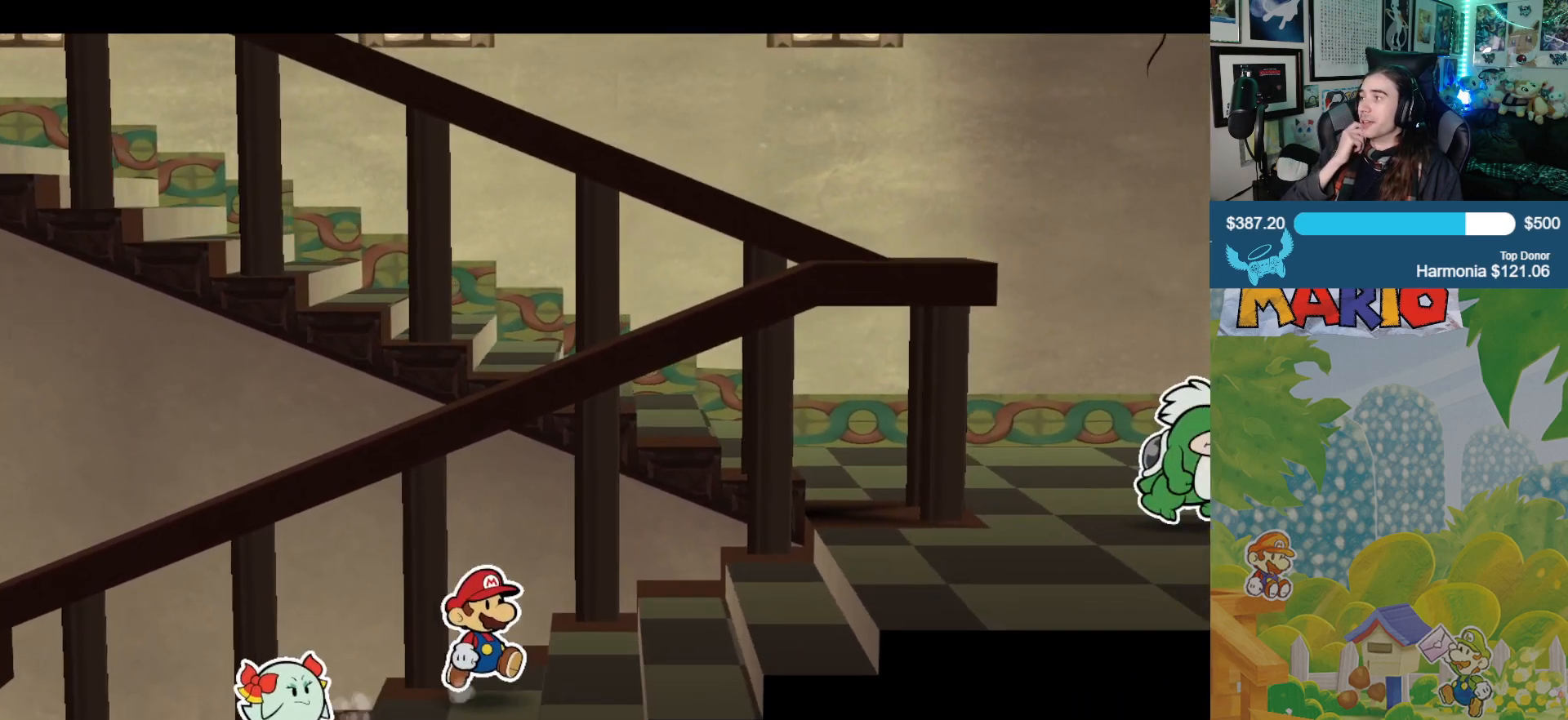
{"buttons": [], "left_stick": "center", "right_stick": "center", "events": [[250, "left_stick", "center"]]}
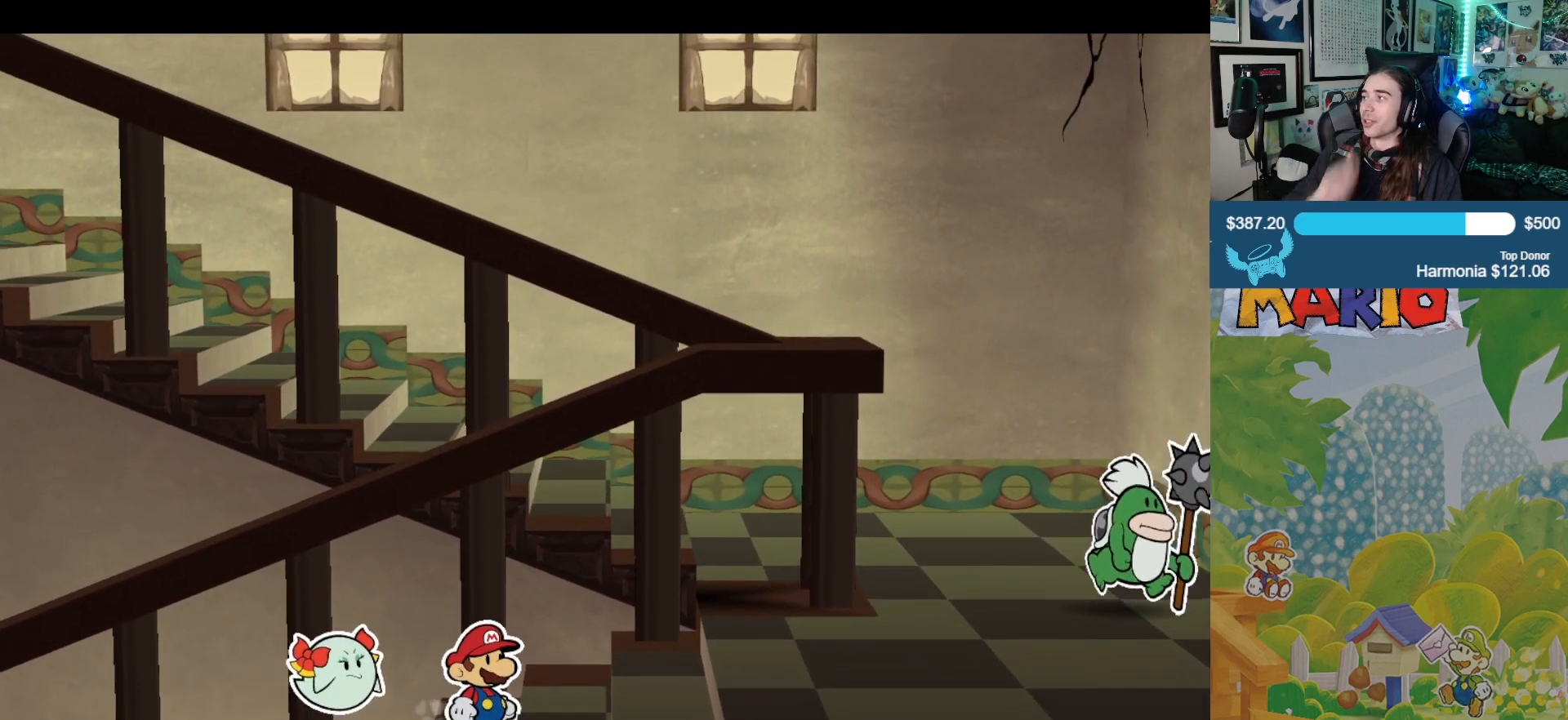
{"buttons": [], "left_stick": "down-right", "right_stick": "center", "events": [[17, "left_stick", "right"], [483, "left_stick", "down-right"]]}
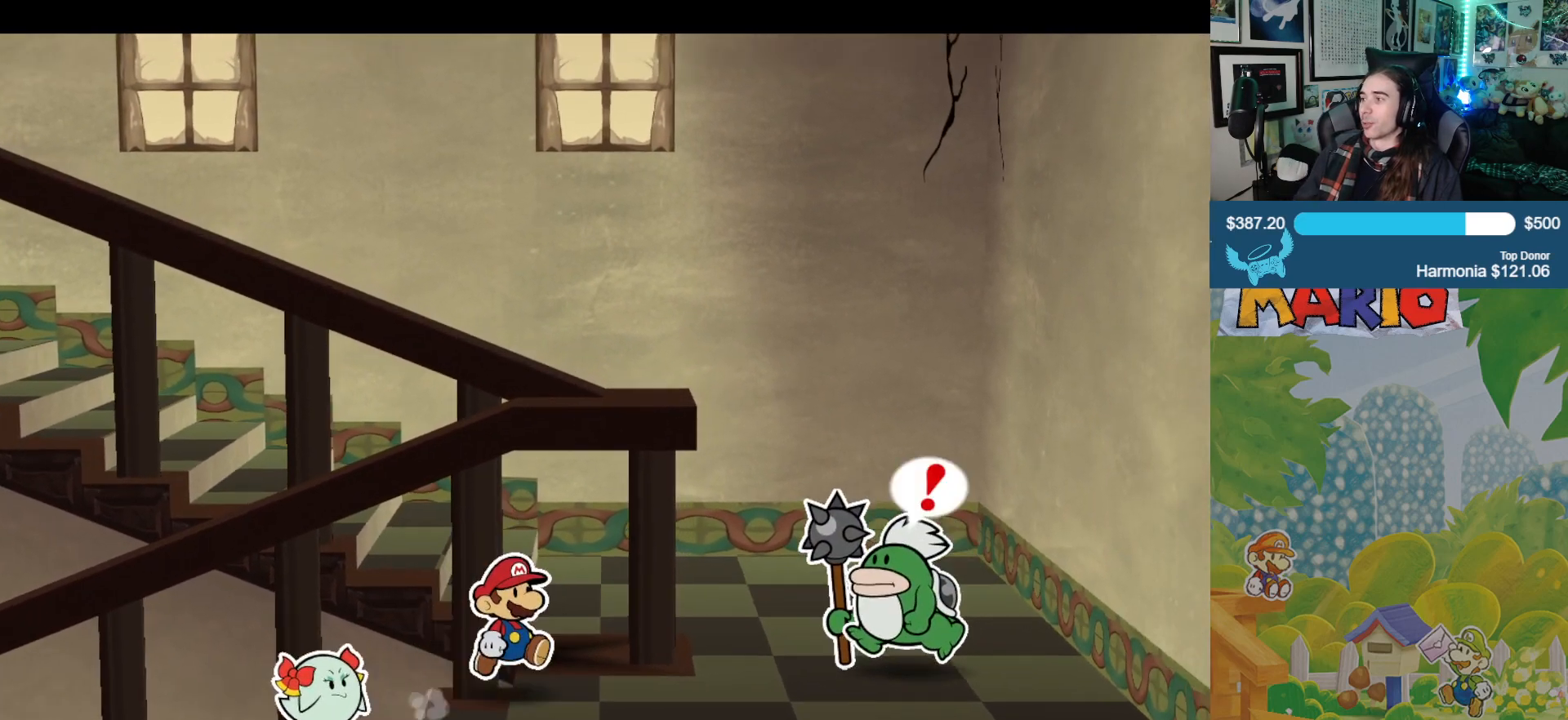
{"buttons": [], "left_stick": "center", "right_stick": "down", "events": [[183, "left_stick", "center"], [217, "right_stick", "down"]]}
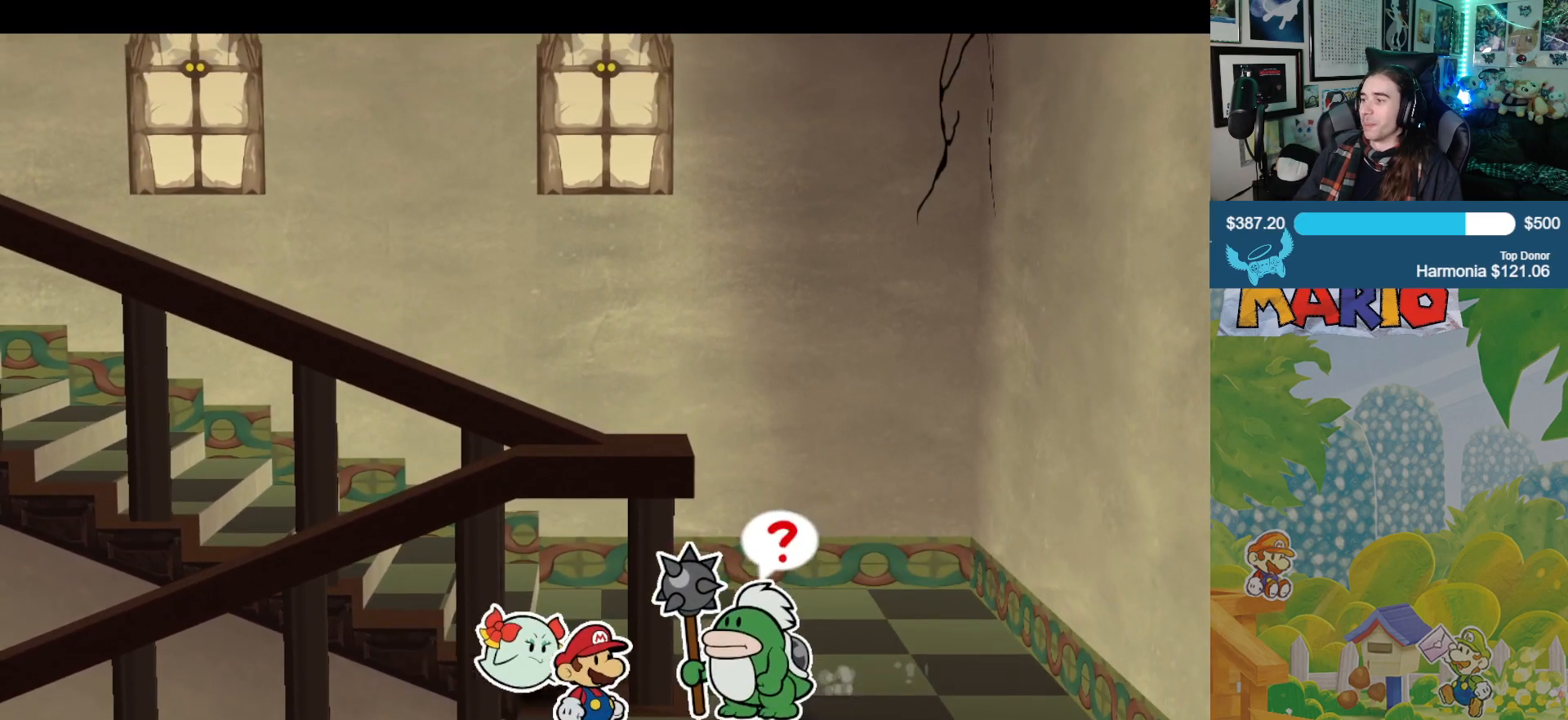
{"buttons": [], "left_stick": "center", "right_stick": "down", "events": []}
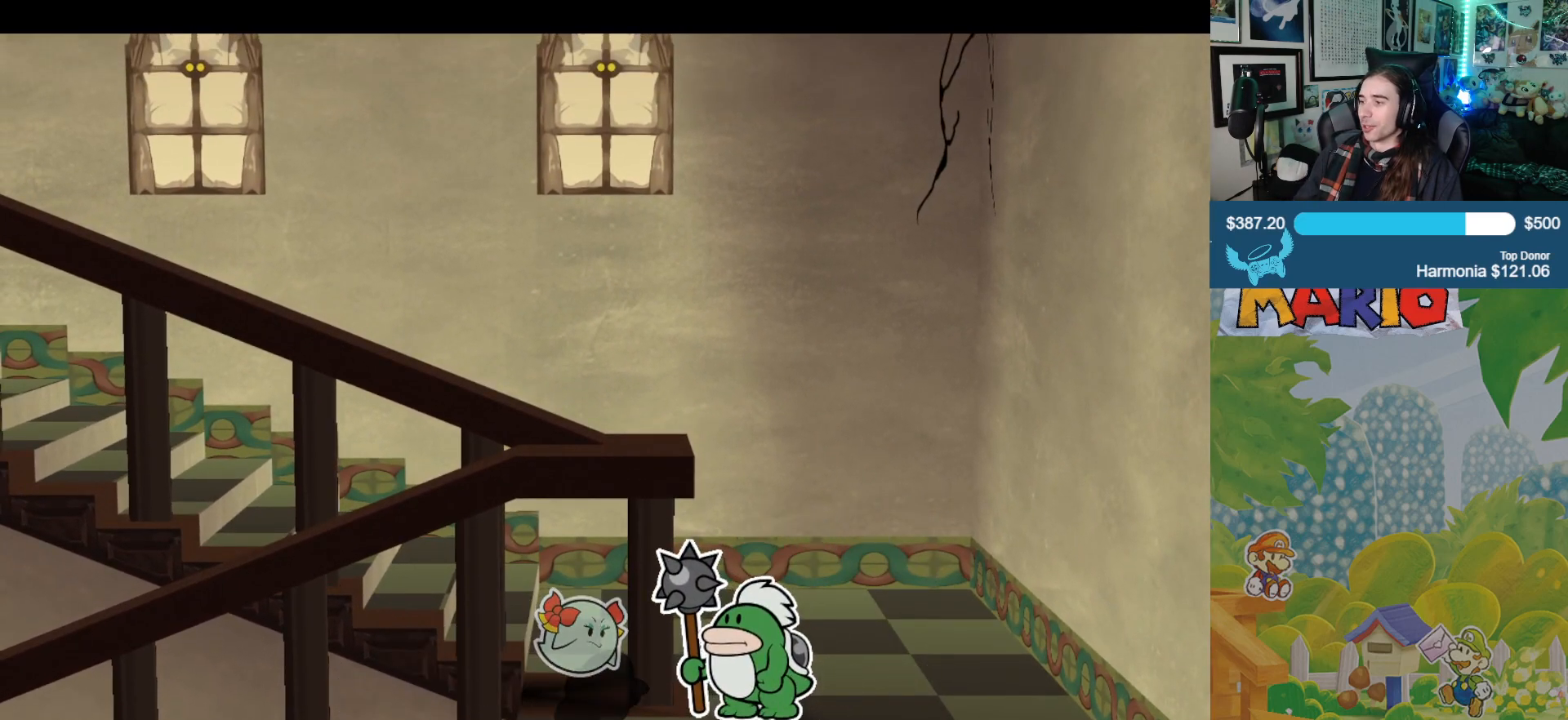
{"buttons": [], "left_stick": "center", "right_stick": "down", "events": []}
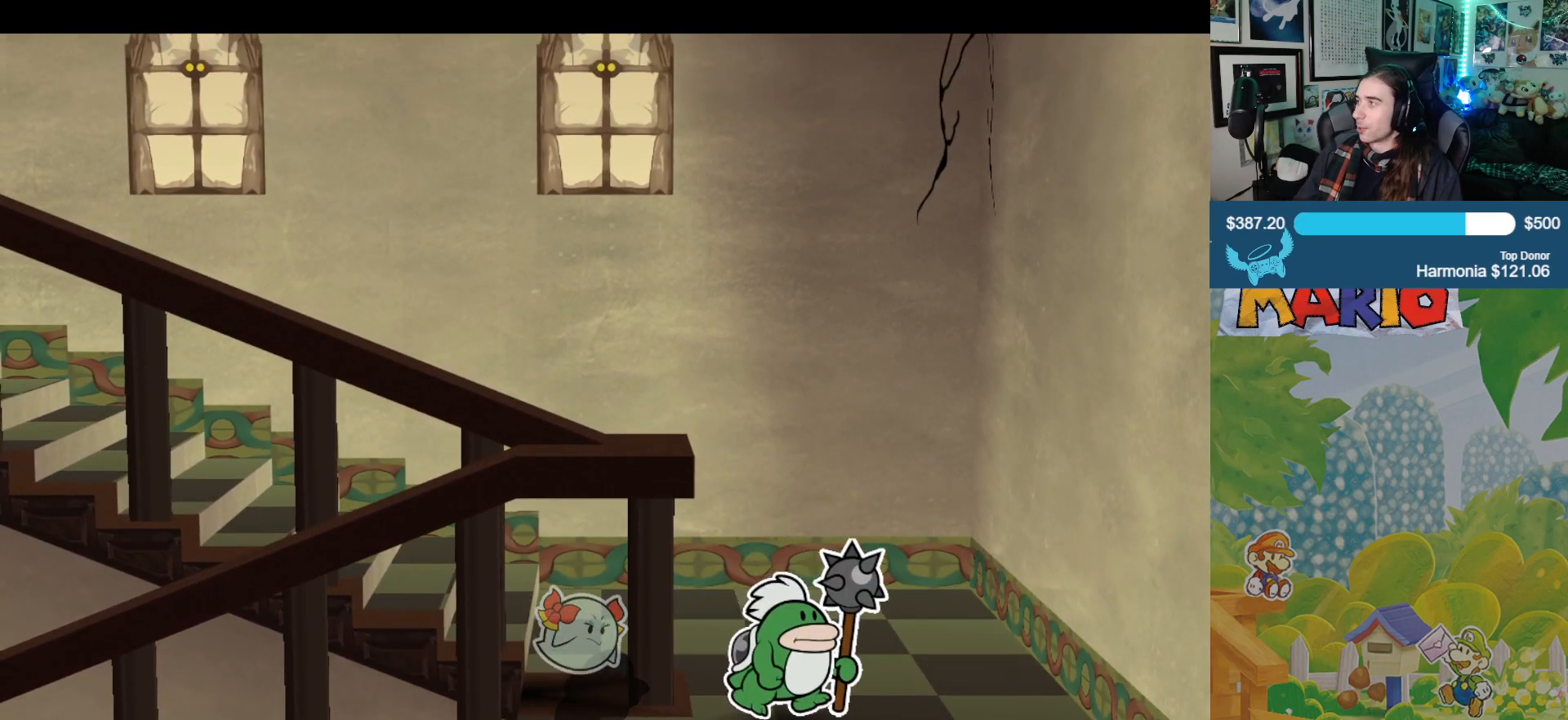
{"buttons": [], "left_stick": "center", "right_stick": "down", "events": []}
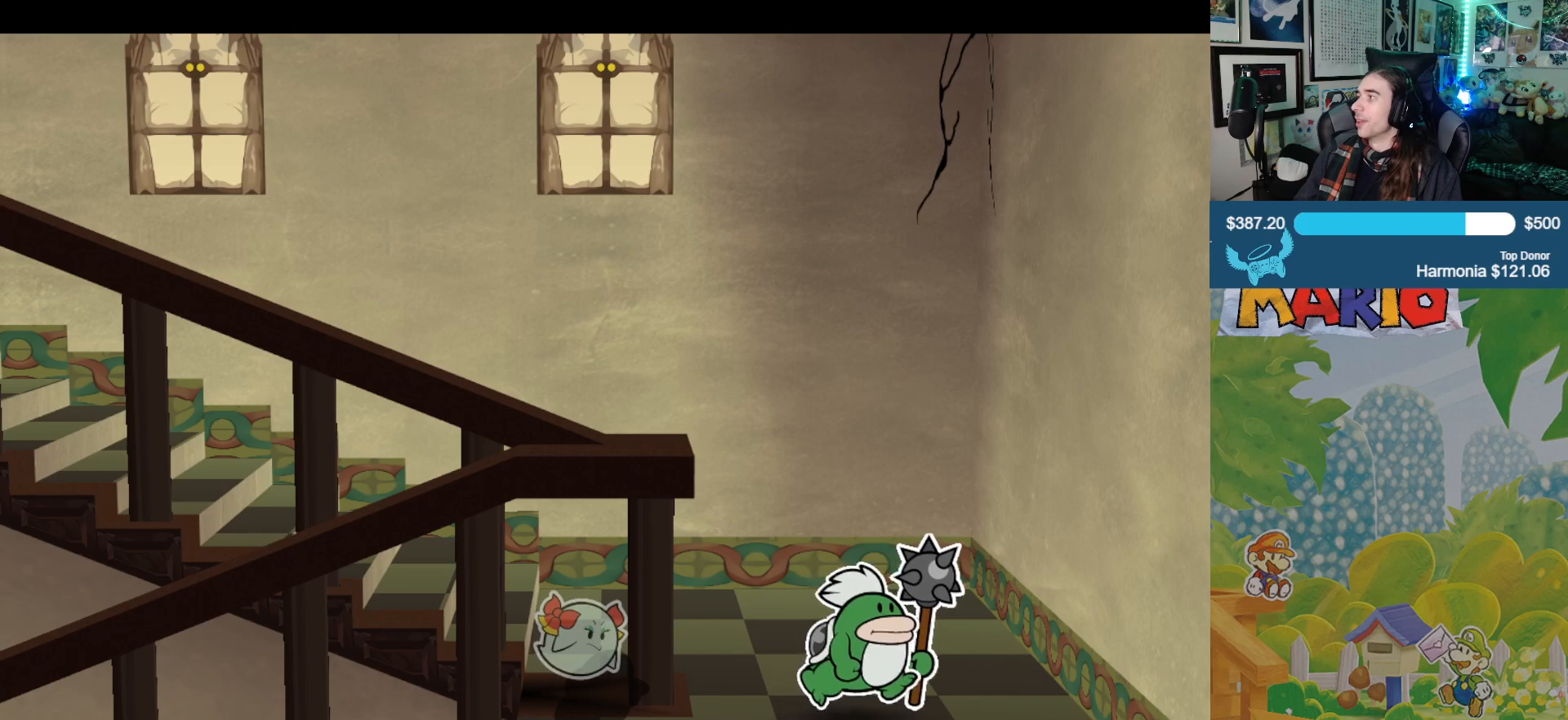
{"buttons": [], "left_stick": "up-right", "right_stick": "center", "events": [[33, "left_stick", "right"], [67, "right_stick", "center"], [117, "left_stick", "up-right"]]}
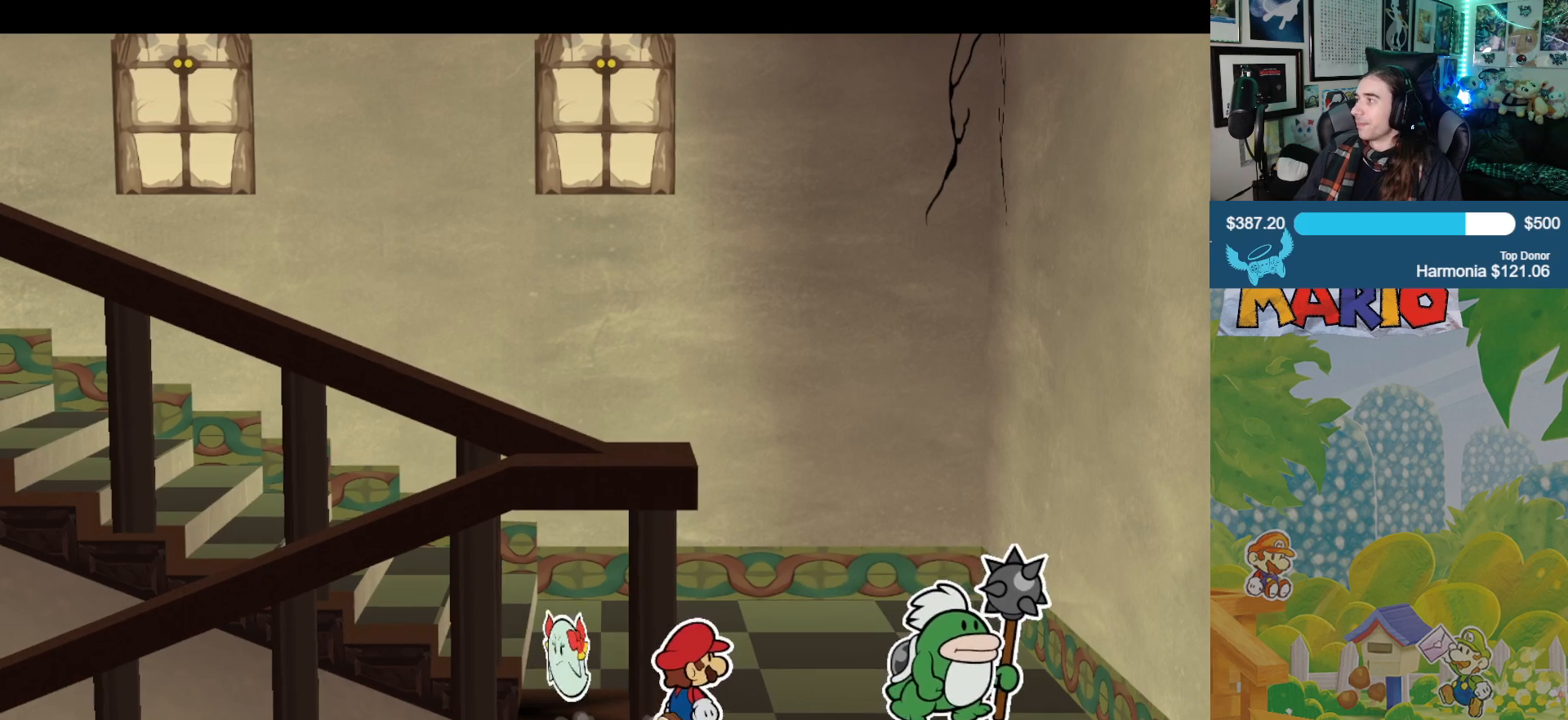
{"buttons": [], "left_stick": "up", "right_stick": "center", "events": [[383, "left_stick", "up"]]}